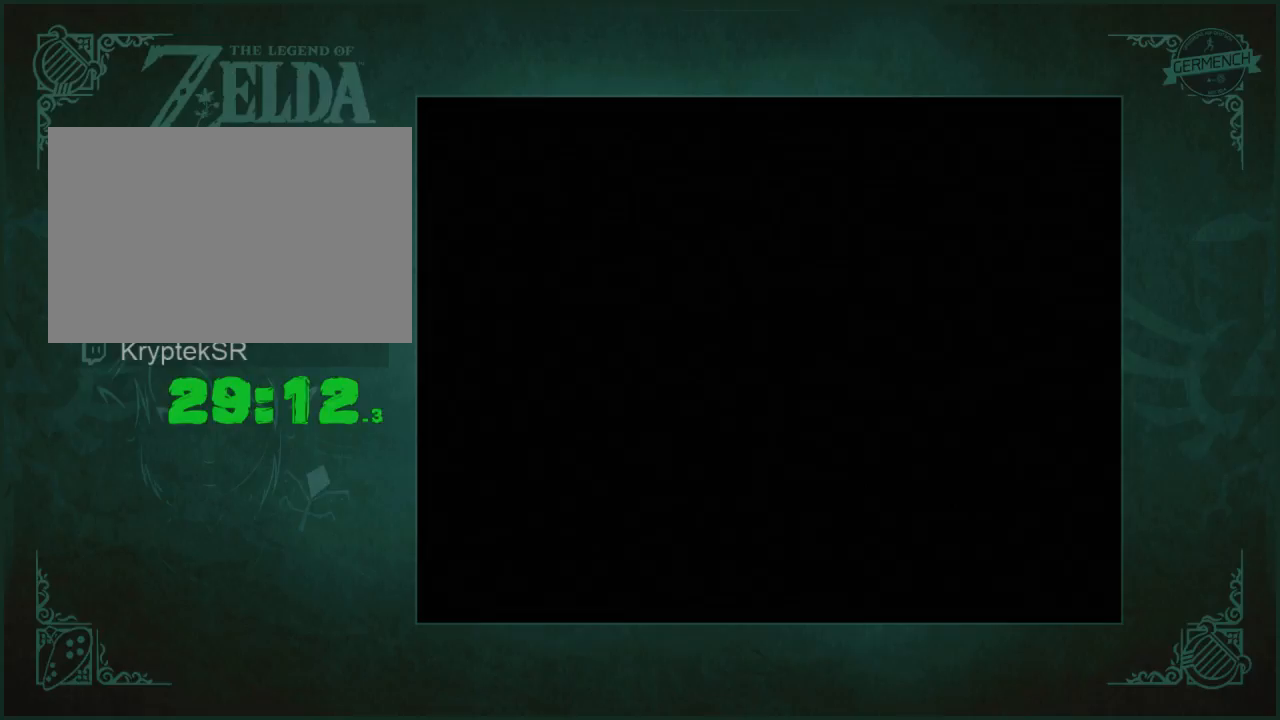
Gameplay with a controller (Nintendo layout); each line is a JSON object with the inputs held at the frame after it. "button_events" lists button changes between this image and that frame as [ms after this image, input, new state], when the widget could be followed in between (sticks are given only as held states). Not read: L1 L2 L3 R3.
{"buttons": [], "left_stick": "up", "right_stick": "center", "button_events": []}
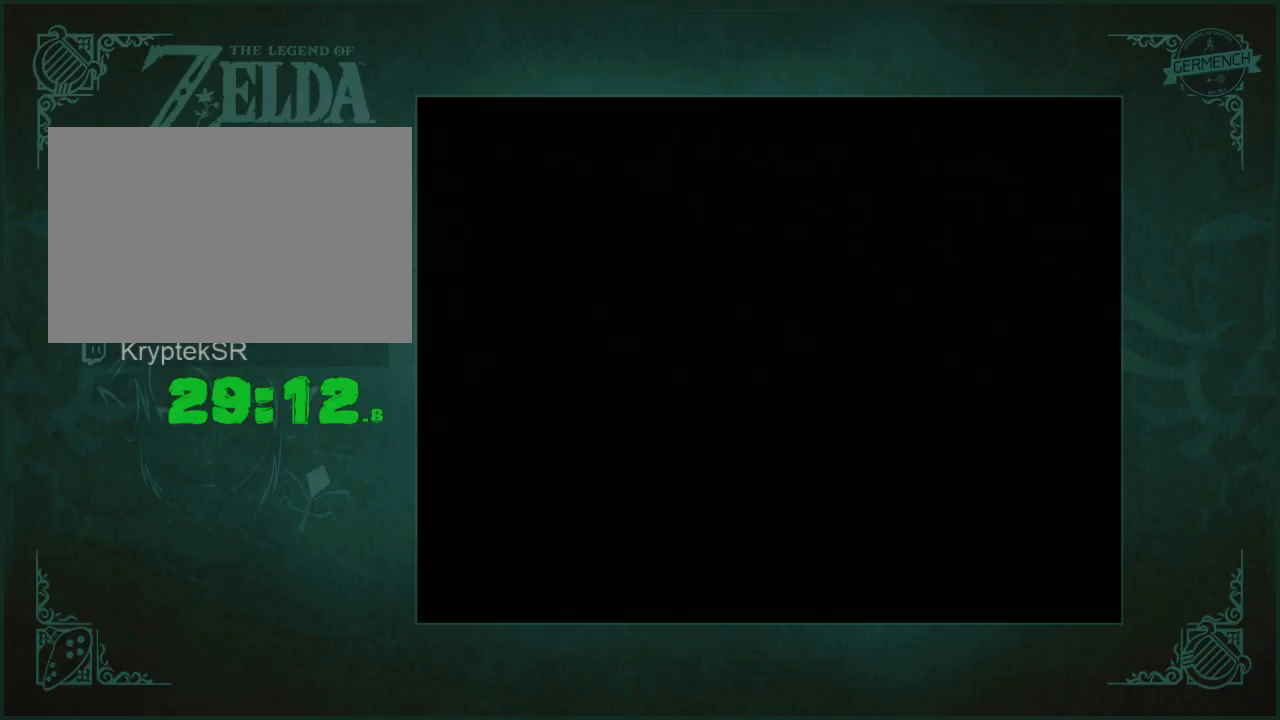
{"buttons": [], "left_stick": "up", "right_stick": "center", "button_events": []}
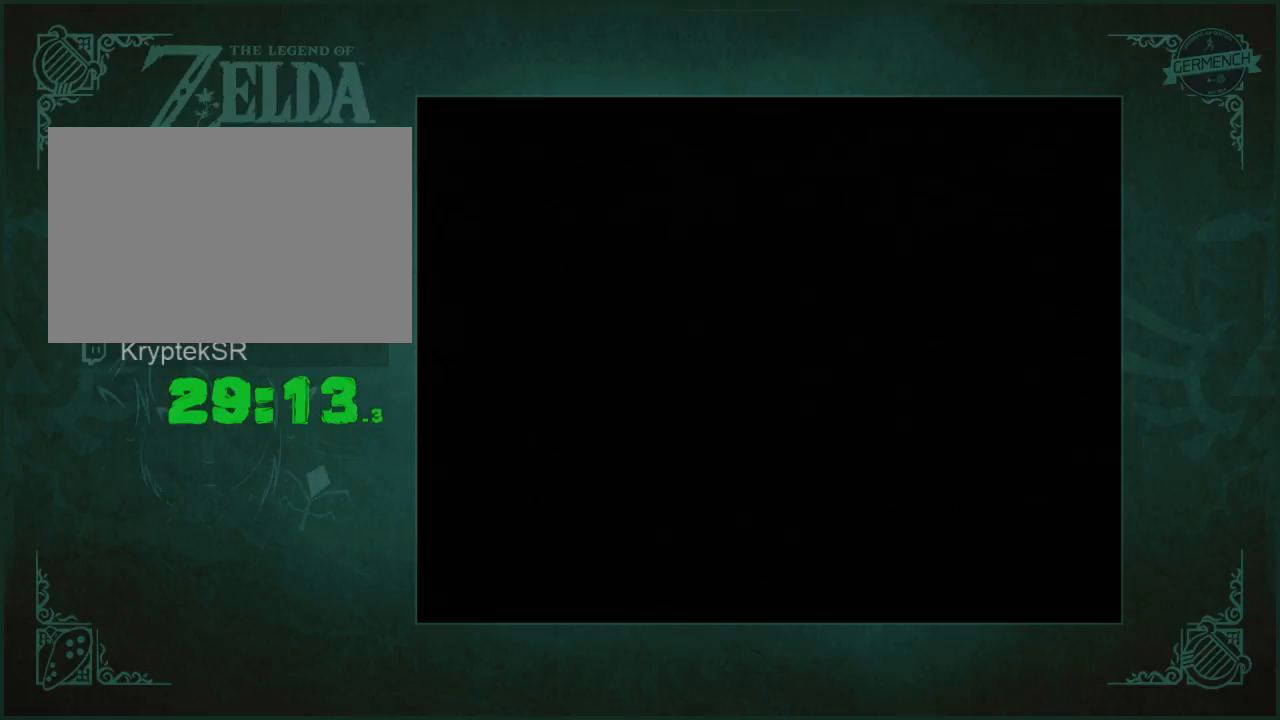
{"buttons": [], "left_stick": "up", "right_stick": "center", "button_events": []}
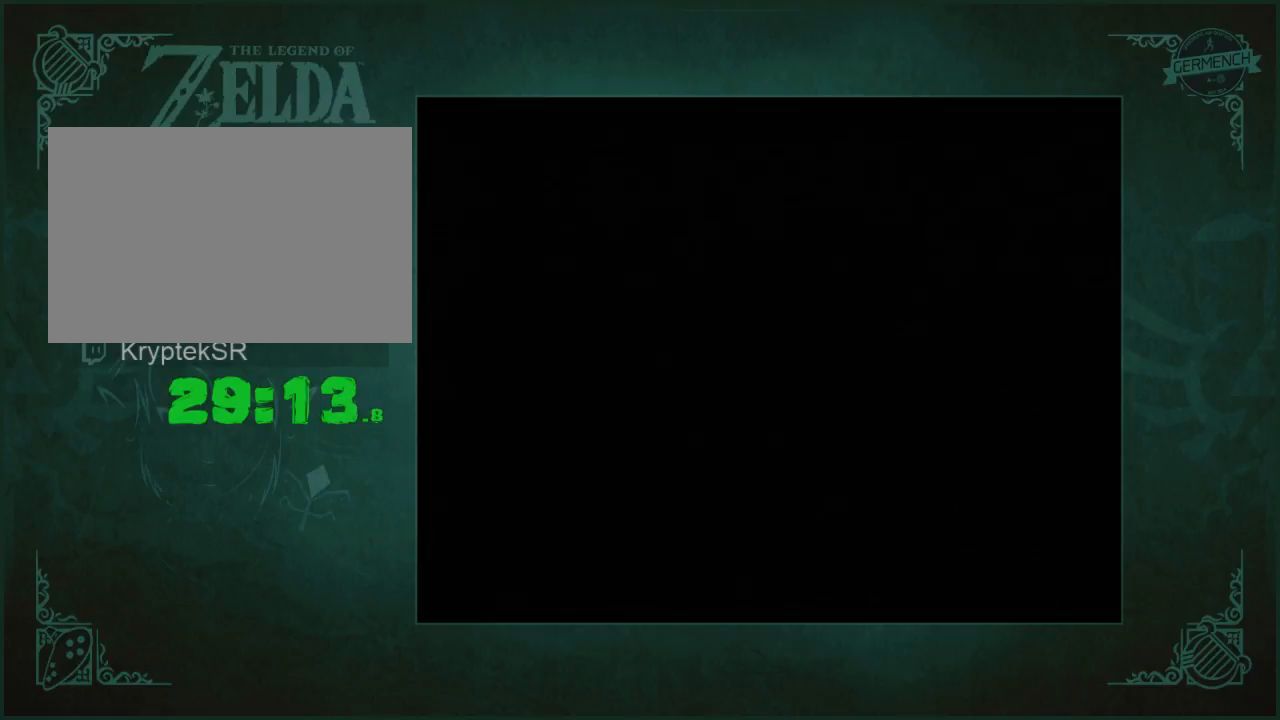
{"buttons": [], "left_stick": "up", "right_stick": "center", "button_events": []}
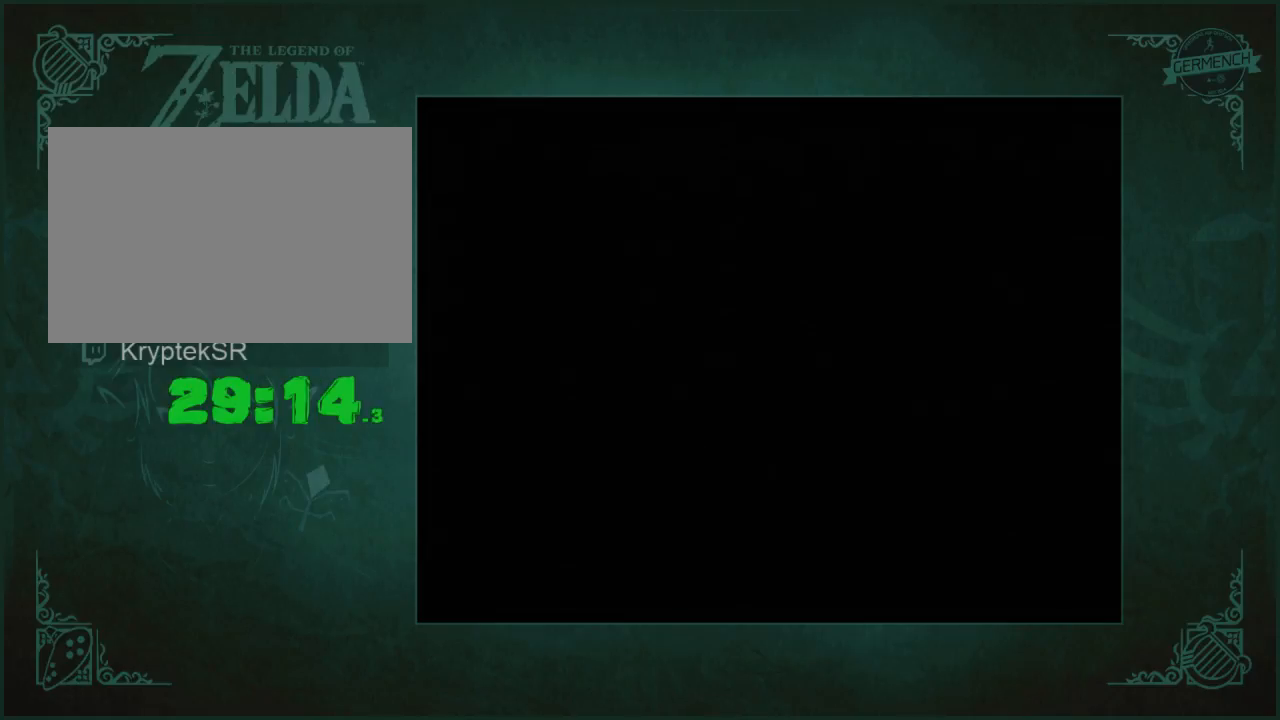
{"buttons": [], "left_stick": "up", "right_stick": "right", "button_events": []}
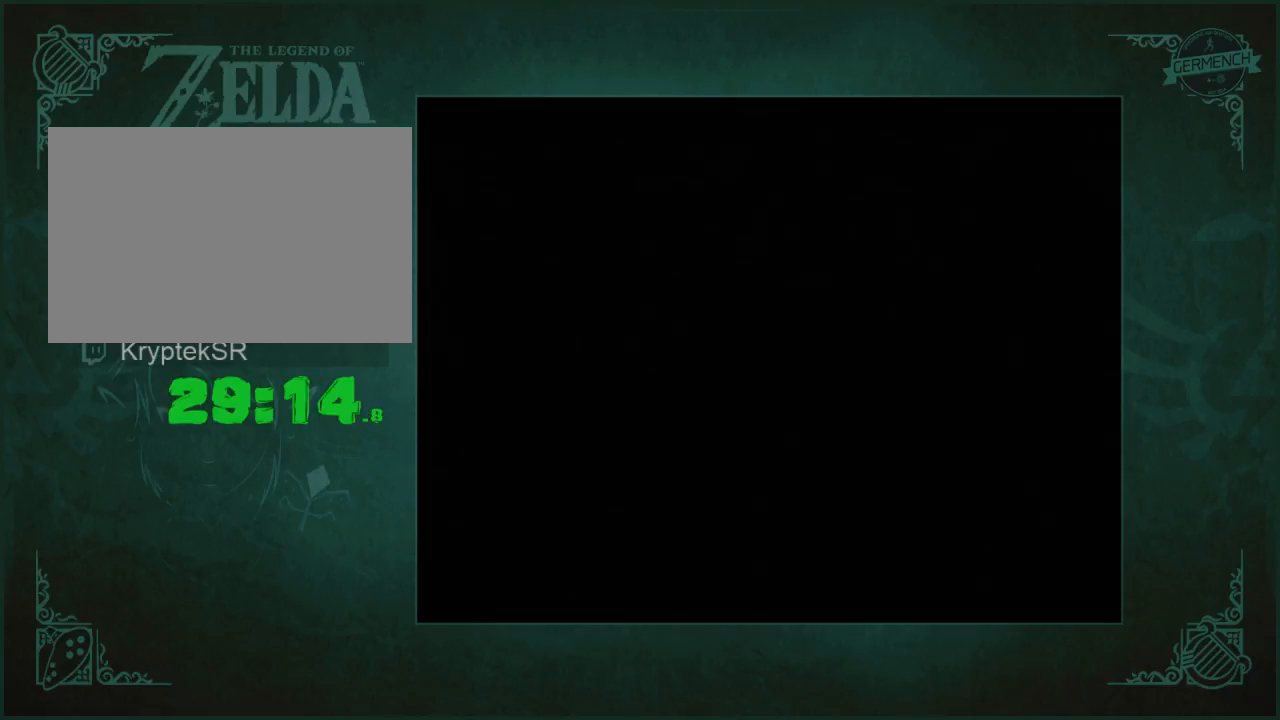
{"buttons": [], "left_stick": "up-right", "right_stick": "right", "button_events": []}
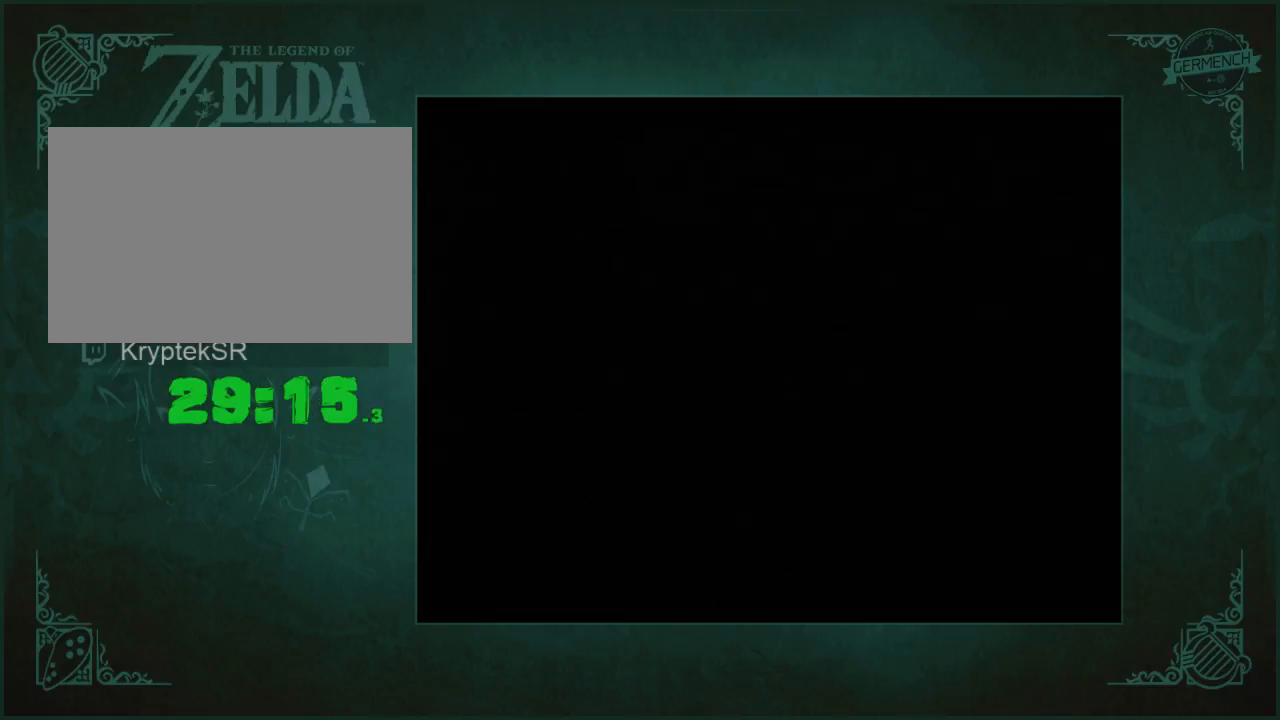
{"buttons": [], "left_stick": "up-right", "right_stick": "right", "button_events": []}
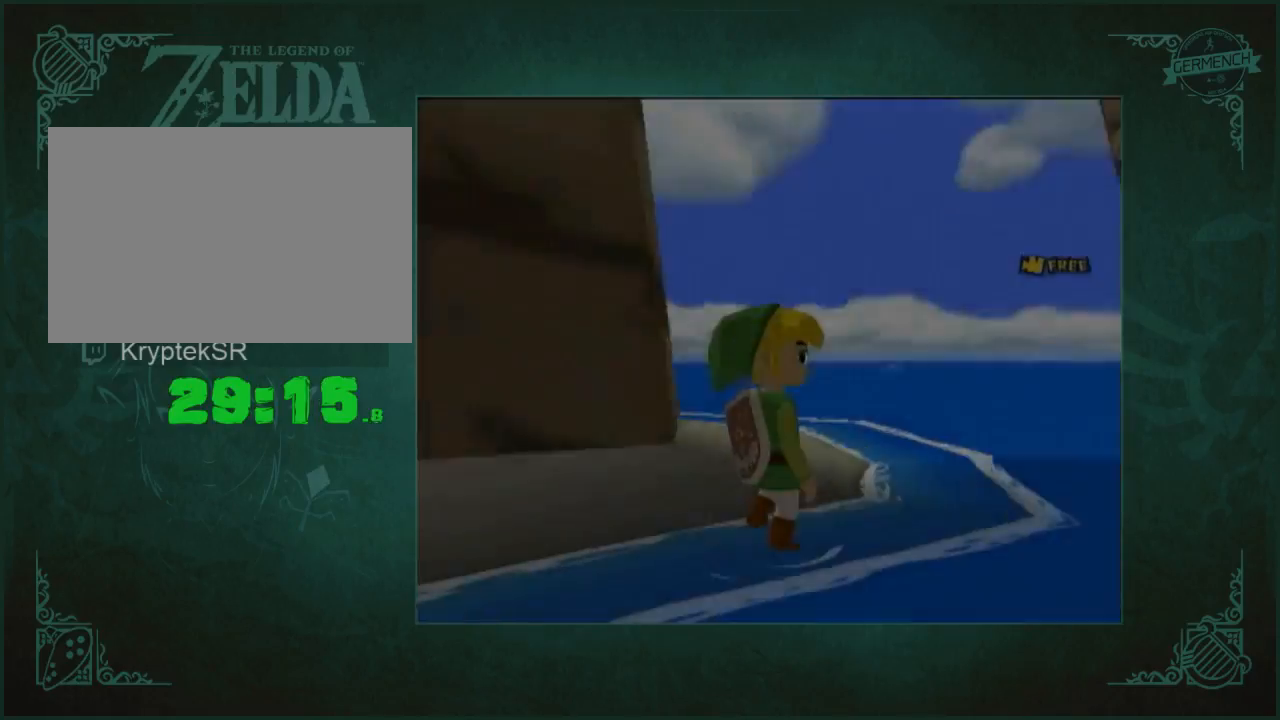
{"buttons": [], "left_stick": "up-right", "right_stick": "center", "button_events": []}
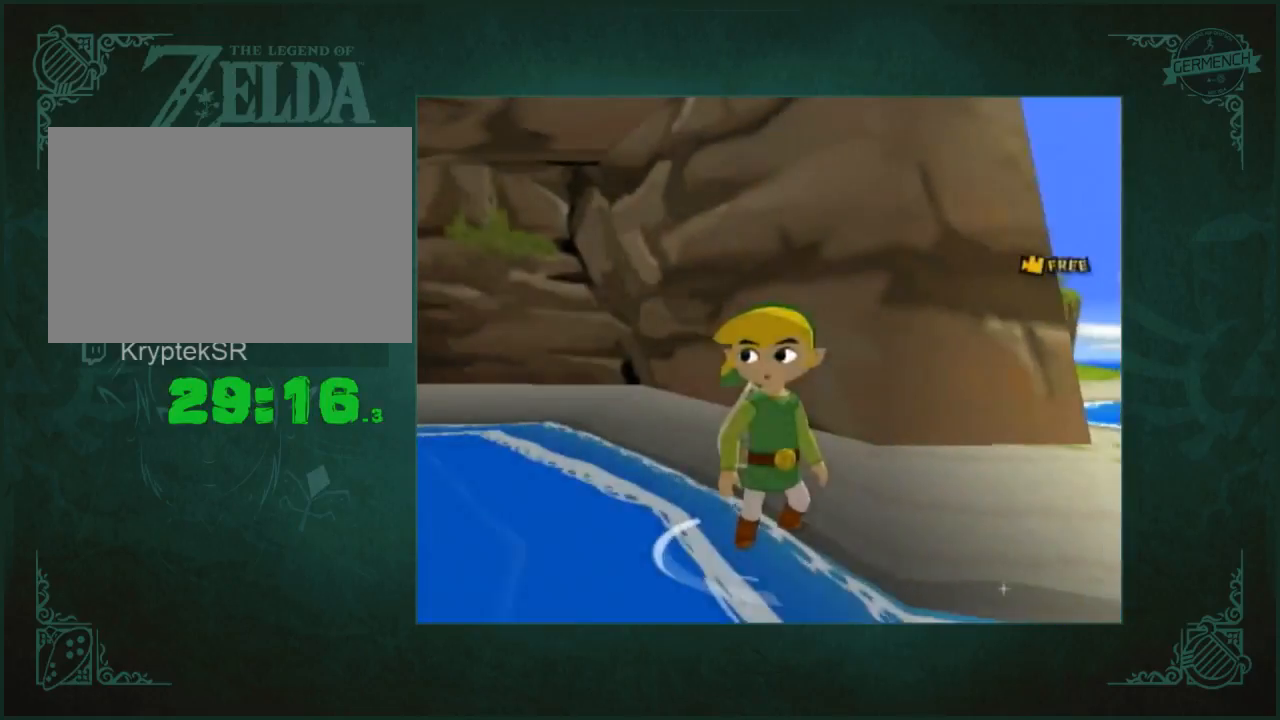
{"buttons": [], "left_stick": "up-right", "right_stick": "center", "button_events": [[217, "A", "down"], [350, "A", "up"]]}
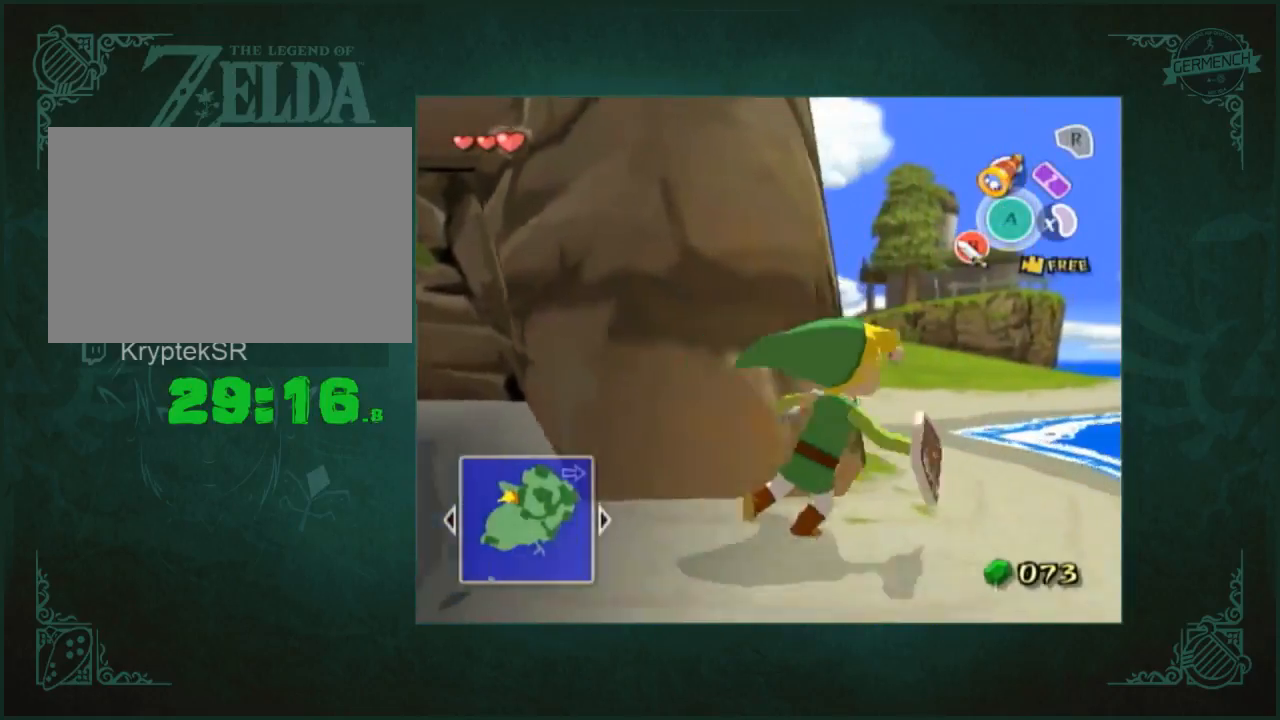
{"buttons": [], "left_stick": "up", "right_stick": "right", "button_events": [[317, "A", "down"], [383, "A", "up"]]}
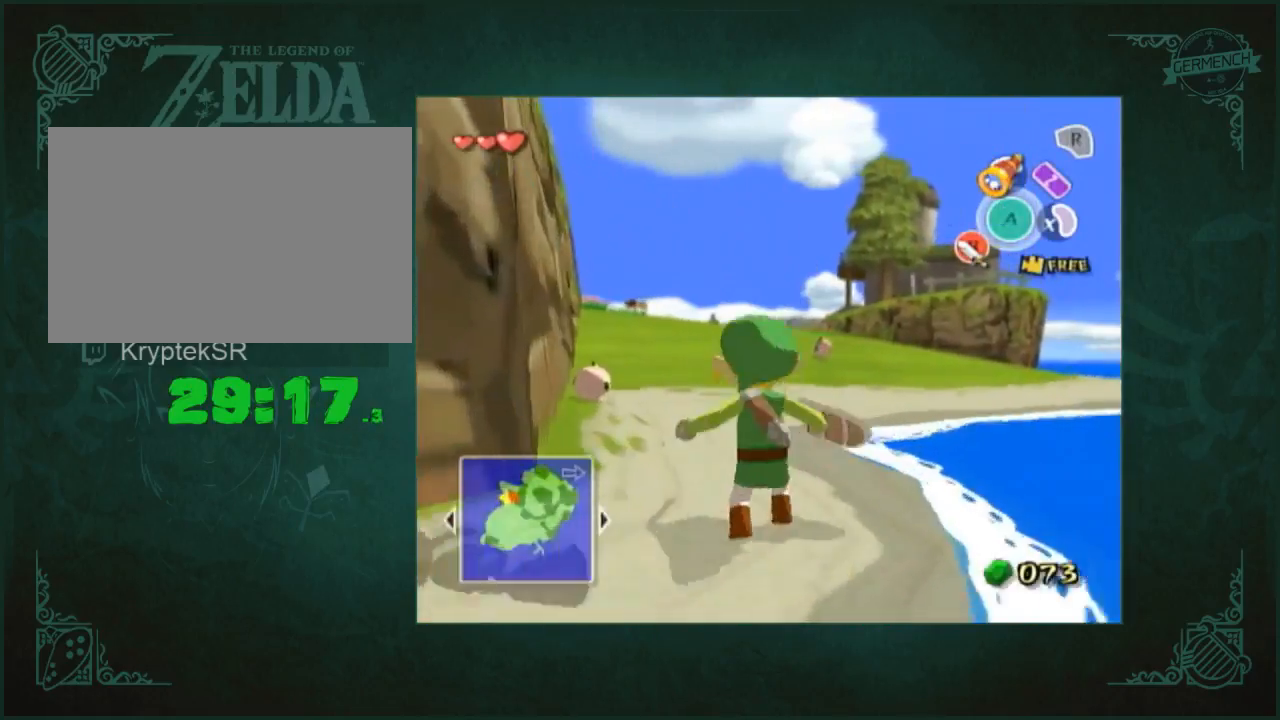
{"buttons": [], "left_stick": "up", "right_stick": "center", "button_events": [[350, "A", "down"], [450, "A", "up"]]}
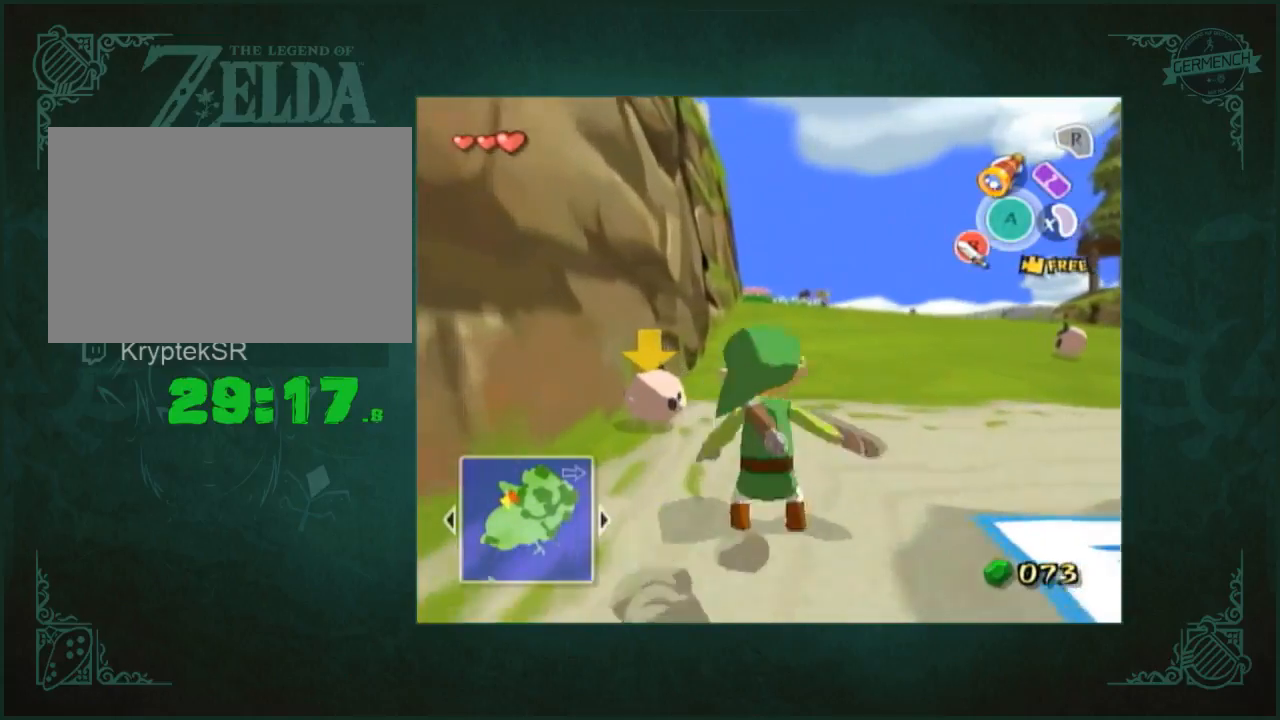
{"buttons": ["A"], "left_stick": "up", "right_stick": "center", "button_events": [[383, "A", "down"]]}
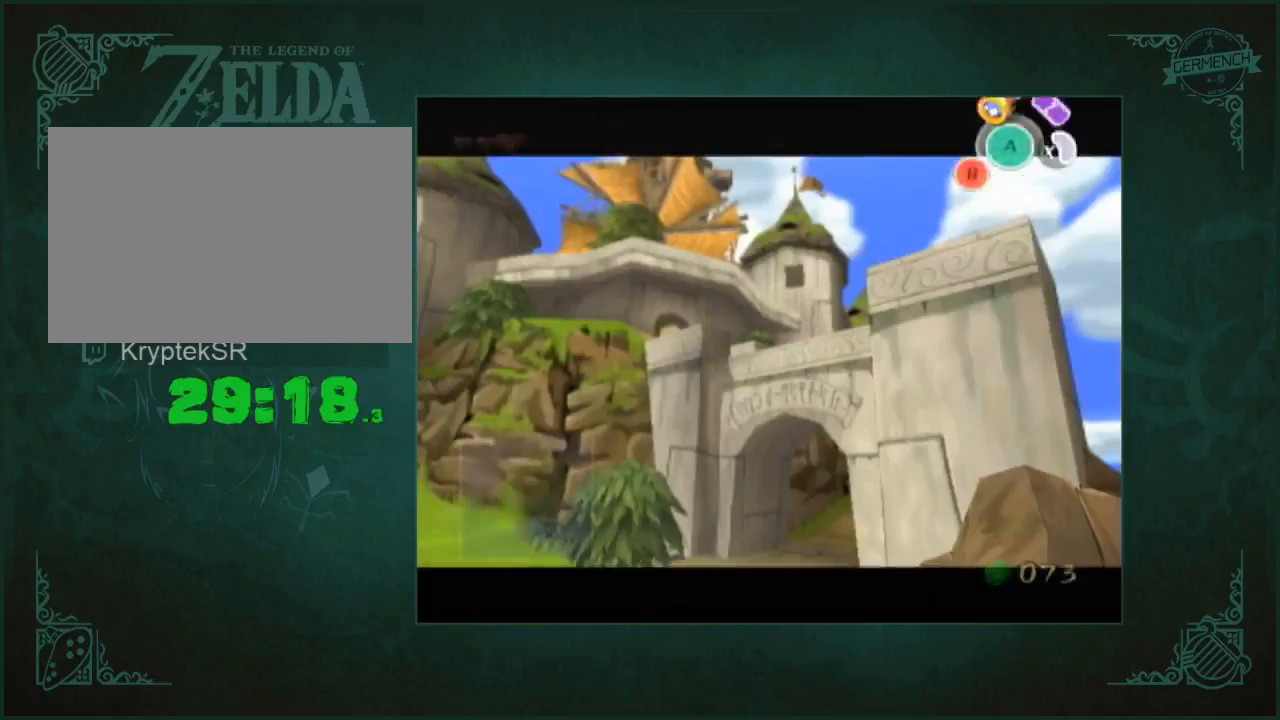
{"buttons": [], "left_stick": "center", "right_stick": "center", "button_events": [[83, "A", "up"]]}
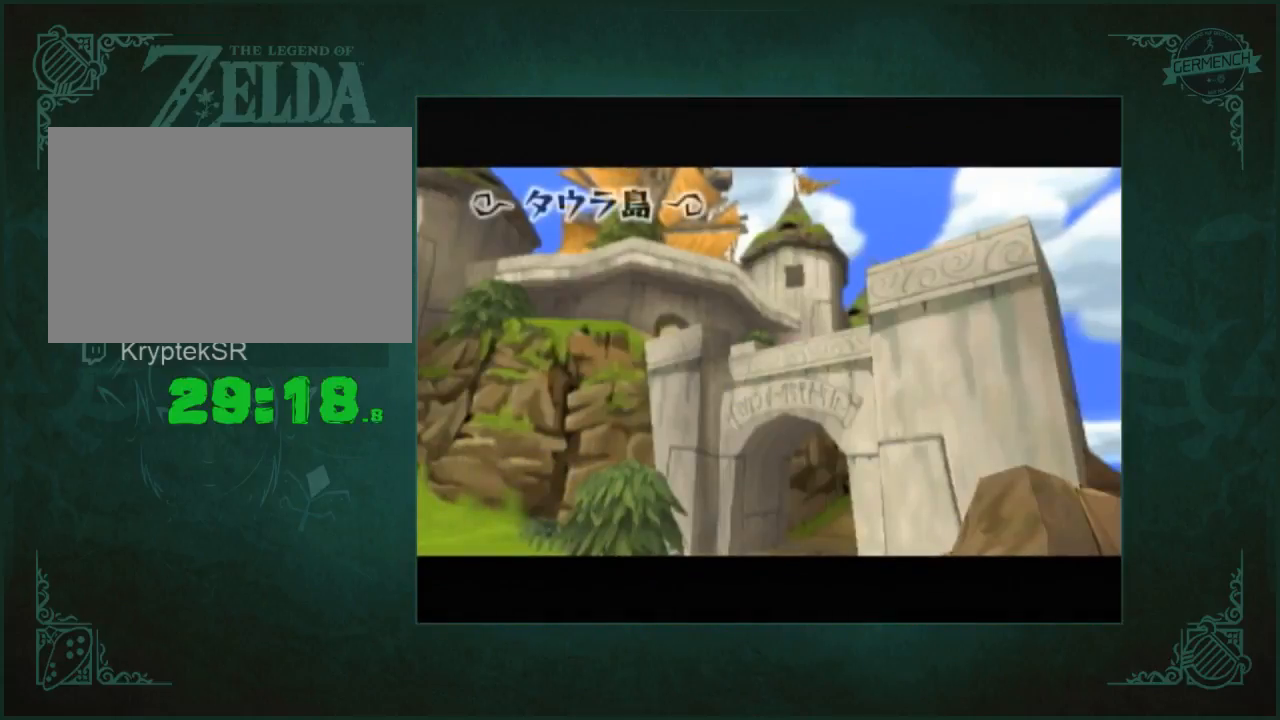
{"buttons": [], "left_stick": "center", "right_stick": "center", "button_events": []}
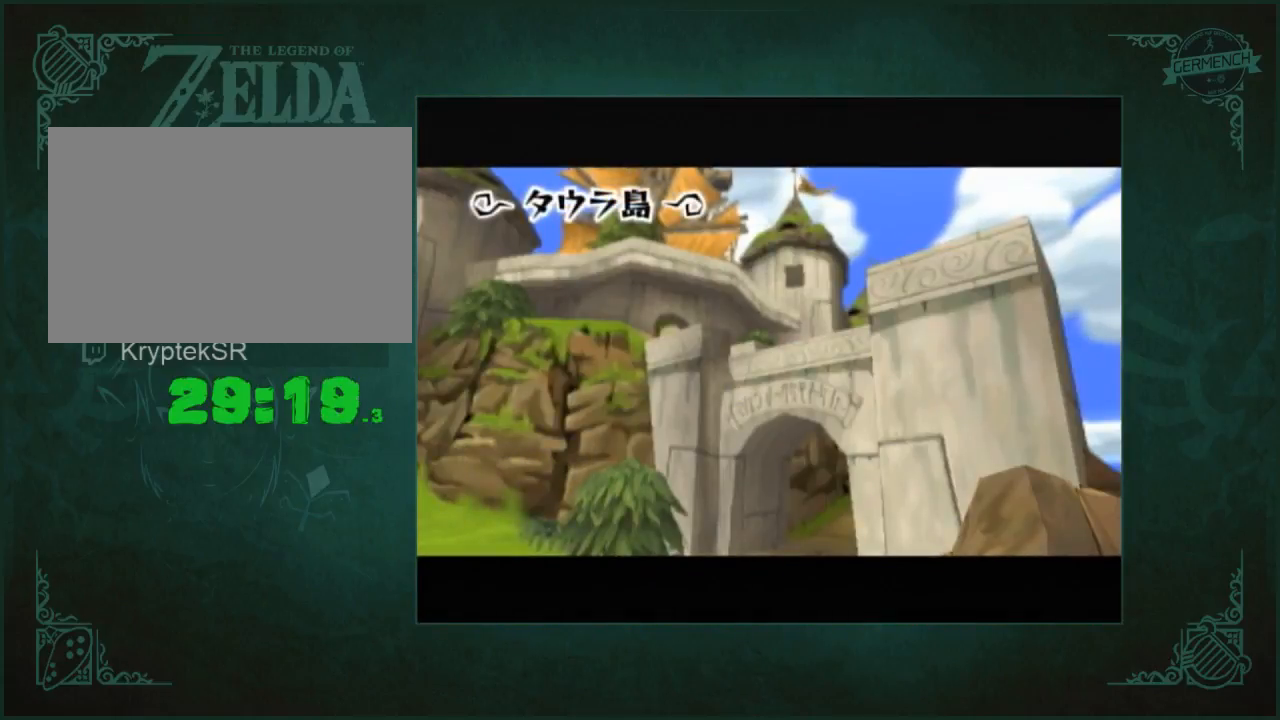
{"buttons": [], "left_stick": "center", "right_stick": "center", "button_events": []}
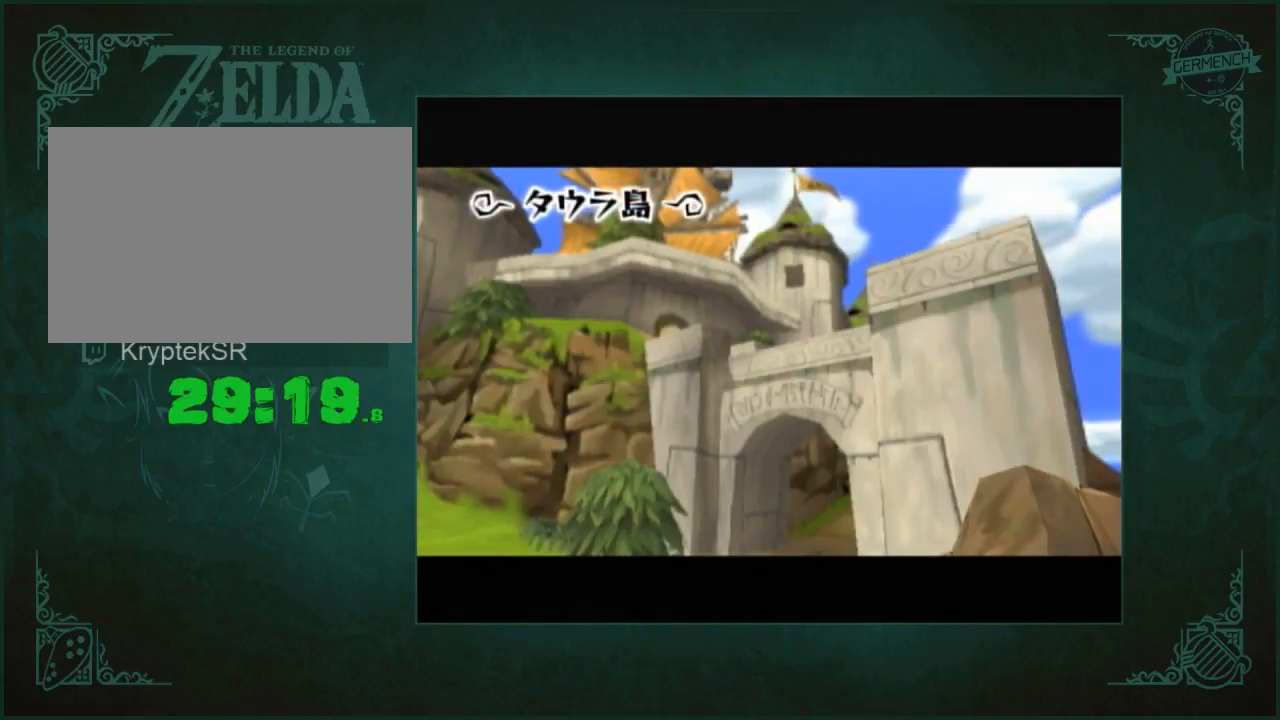
{"buttons": [], "left_stick": "center", "right_stick": "center", "button_events": []}
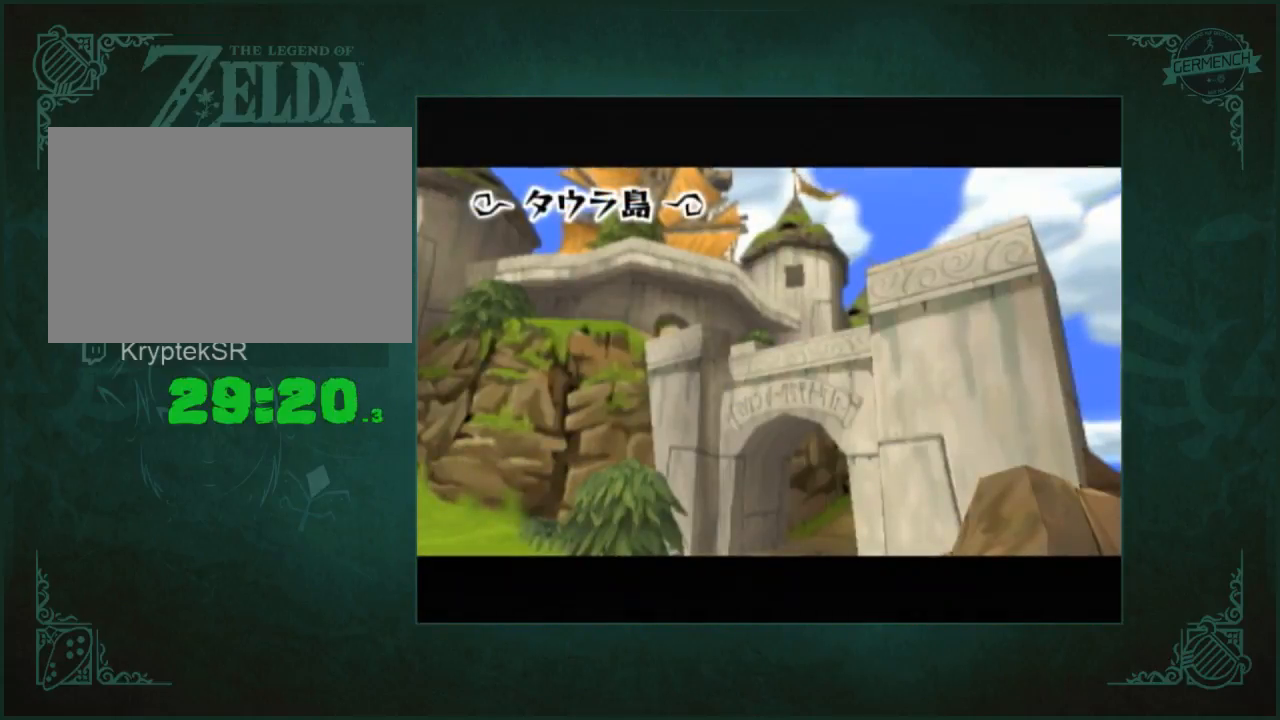
{"buttons": [], "left_stick": "center", "right_stick": "center", "button_events": []}
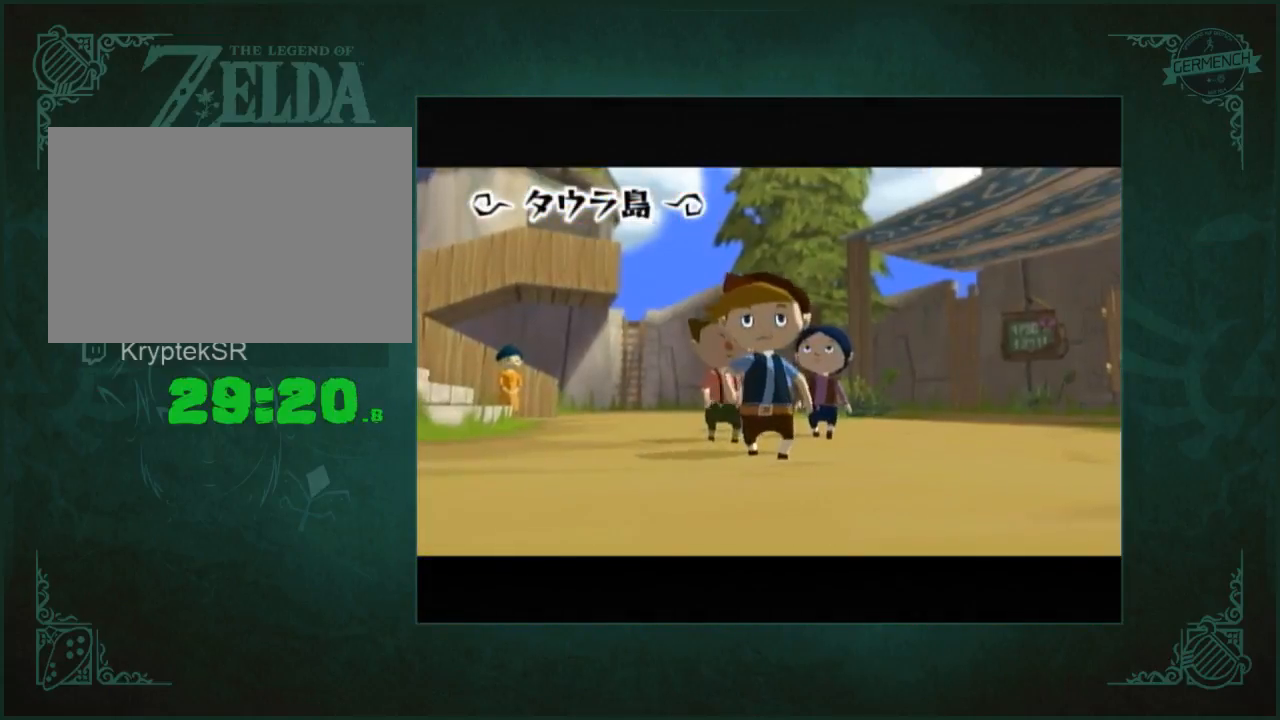
{"buttons": [], "left_stick": "center", "right_stick": "center", "button_events": []}
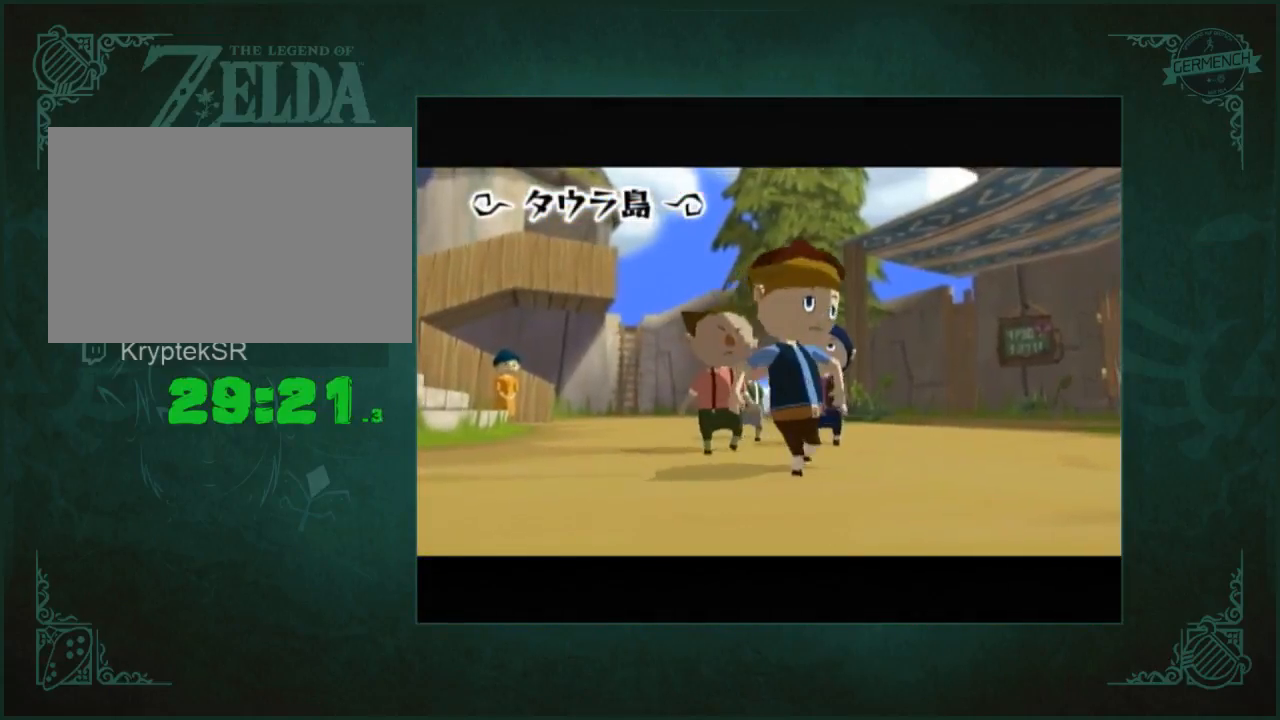
{"buttons": [], "left_stick": "center", "right_stick": "center", "button_events": []}
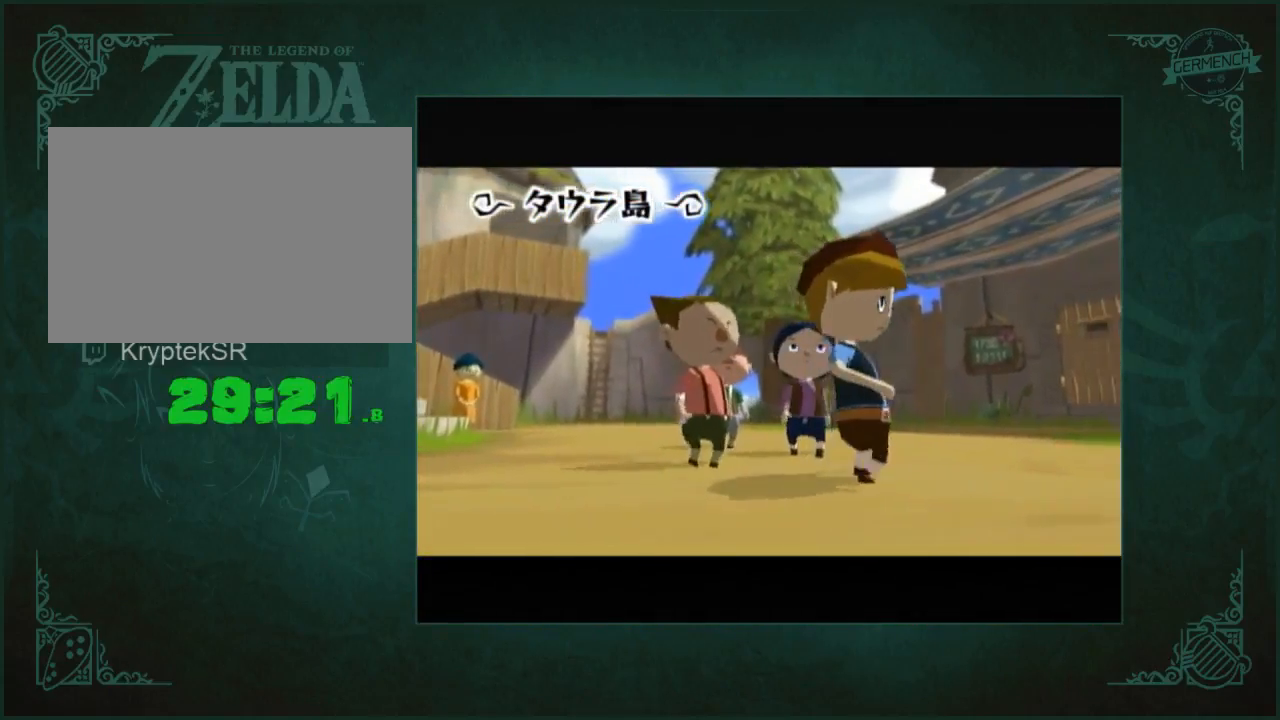
{"buttons": [], "left_stick": "center", "right_stick": "center", "button_events": []}
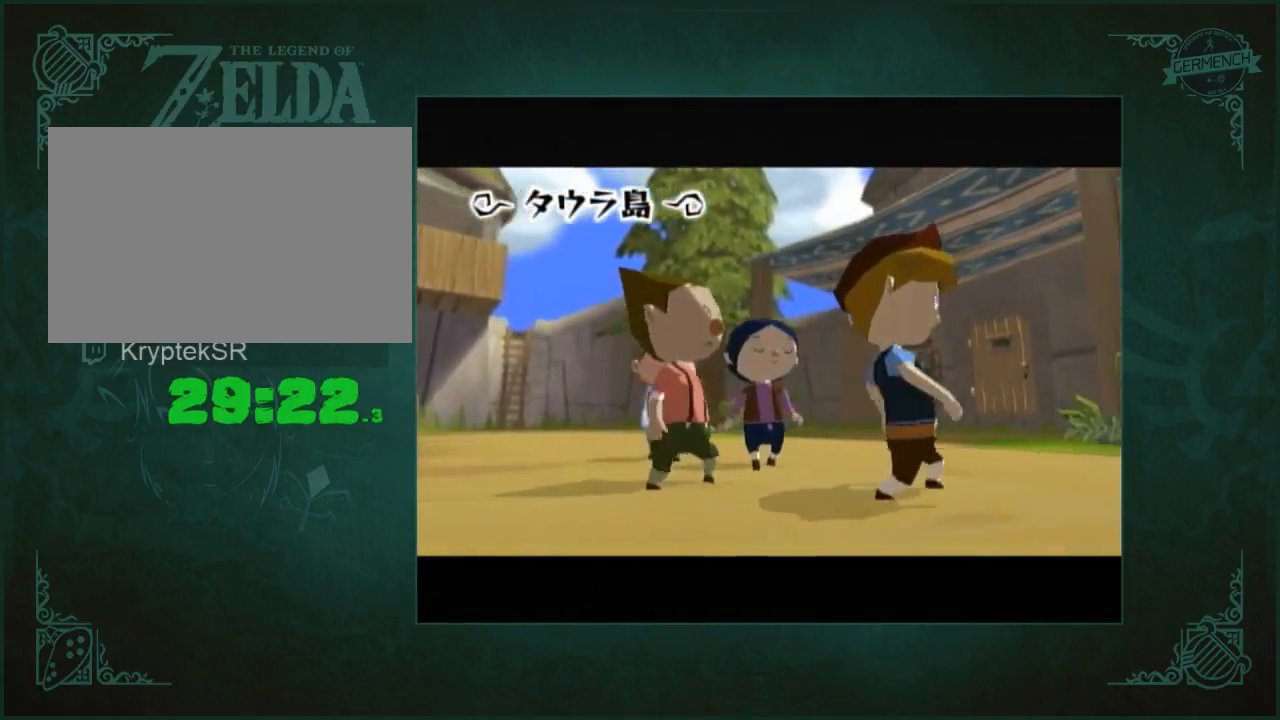
{"buttons": [], "left_stick": "up", "right_stick": "center", "button_events": []}
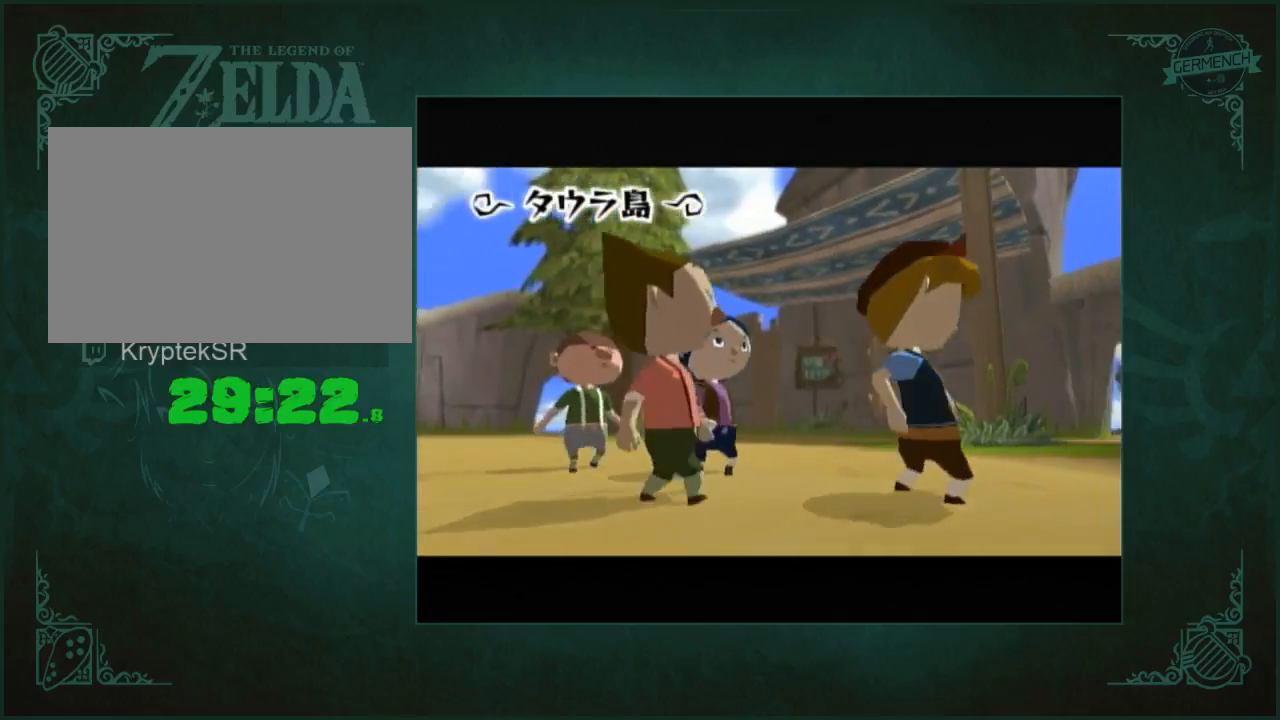
{"buttons": [], "left_stick": "up", "right_stick": "center", "button_events": []}
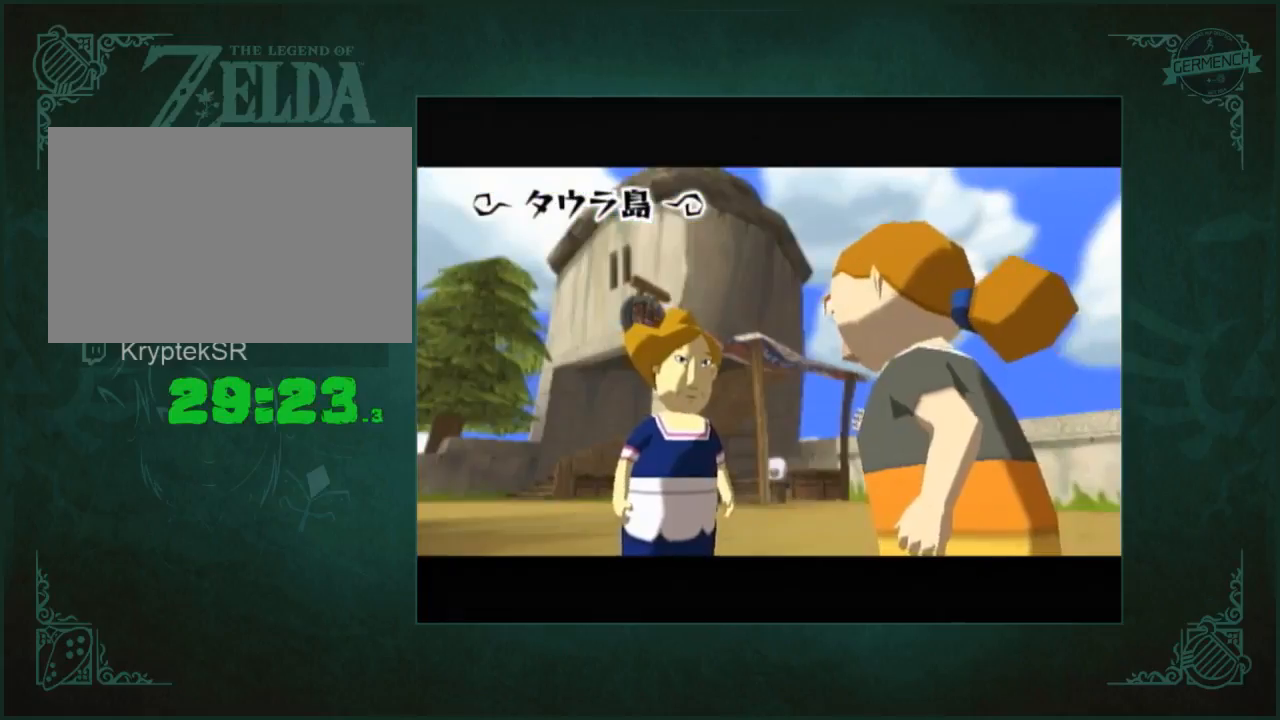
{"buttons": [], "left_stick": "up", "right_stick": "center", "button_events": []}
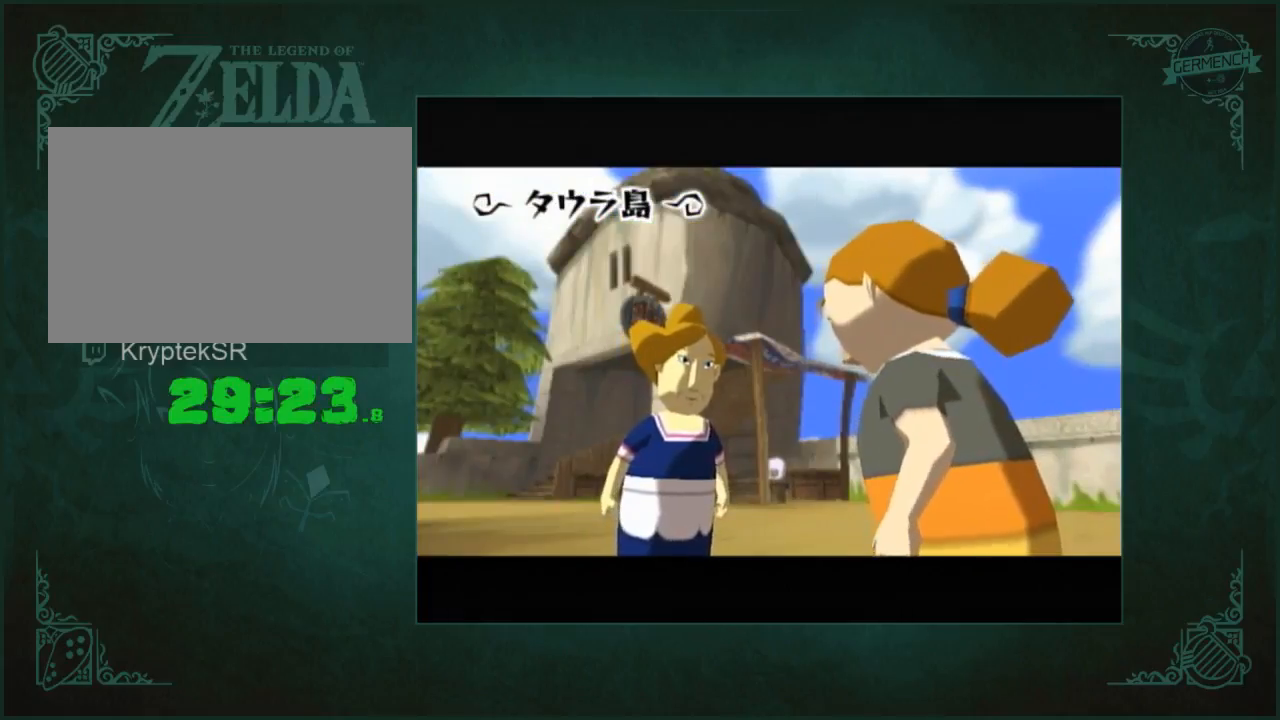
{"buttons": [], "left_stick": "up", "right_stick": "down", "button_events": []}
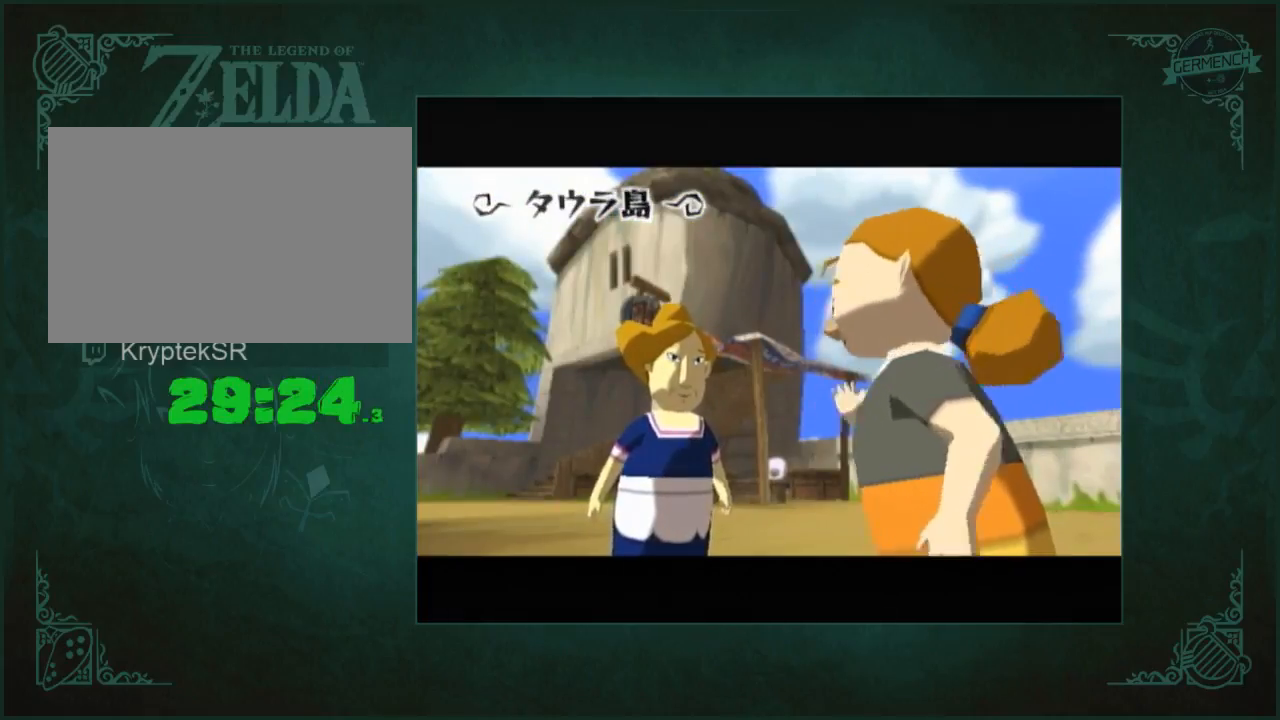
{"buttons": [], "left_stick": "up-right", "right_stick": "down", "button_events": []}
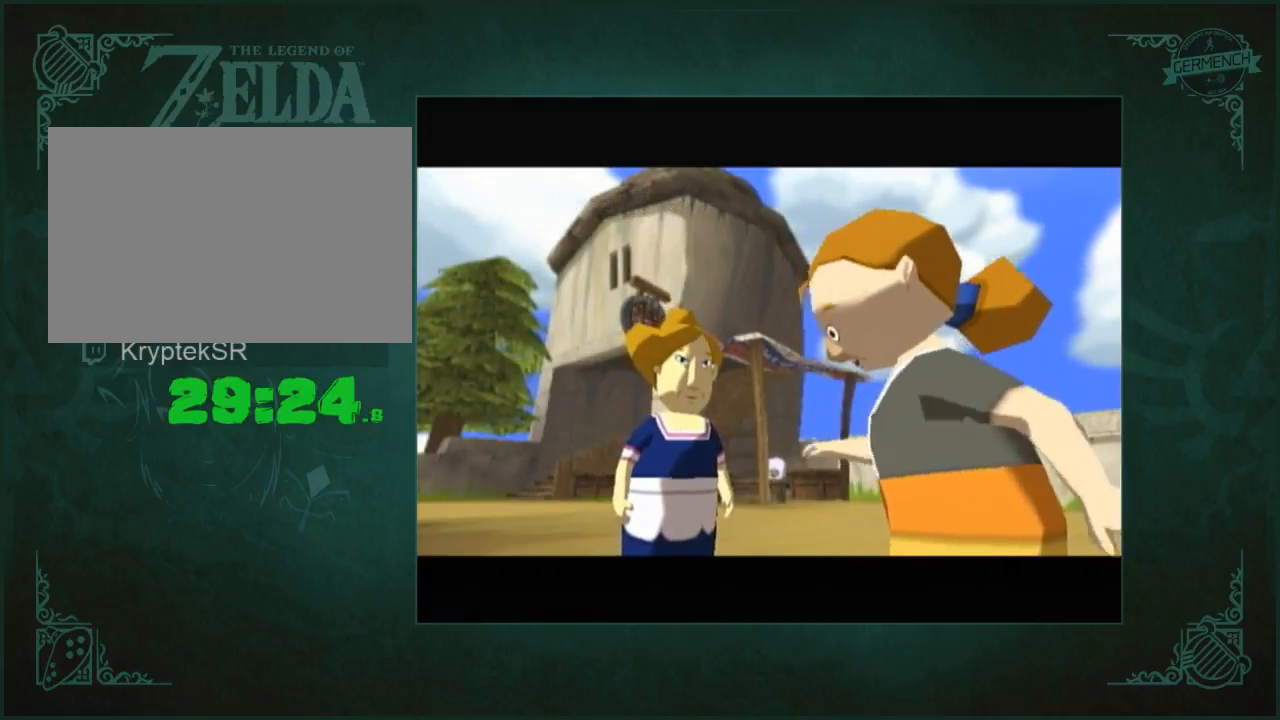
{"buttons": [], "left_stick": "up-right", "right_stick": "down", "button_events": []}
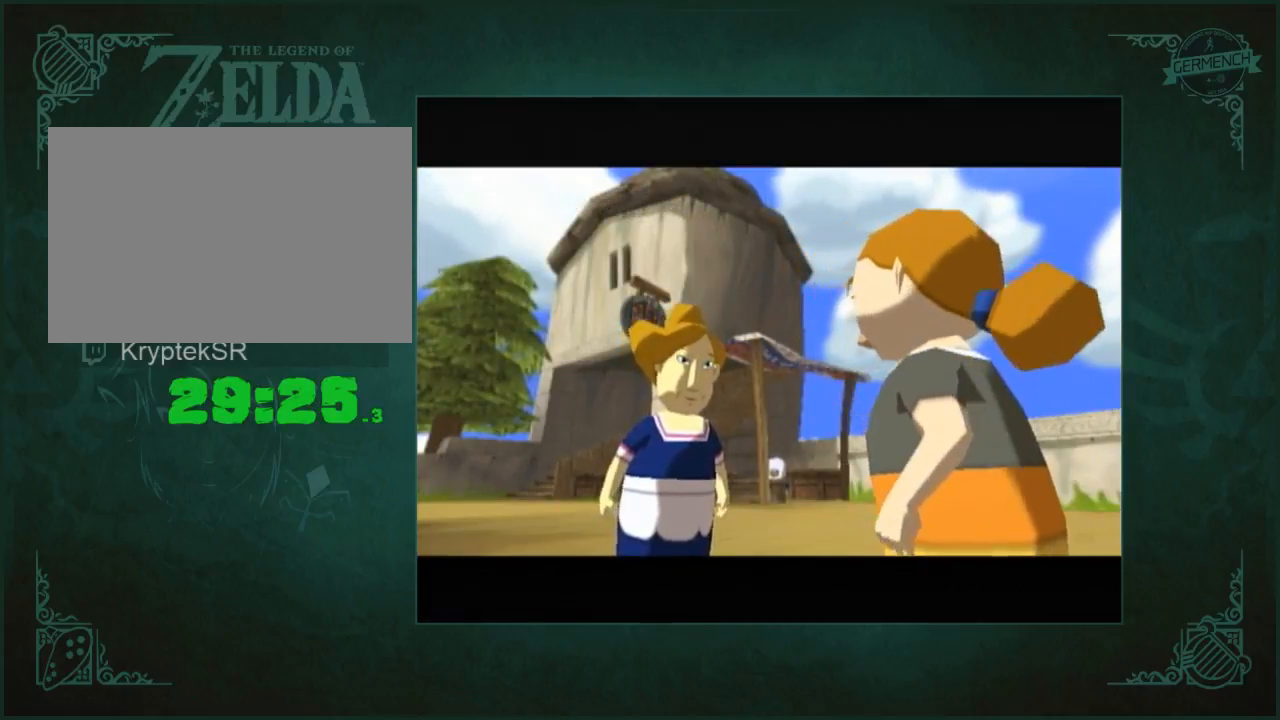
{"buttons": [], "left_stick": "up-right", "right_stick": "left", "button_events": []}
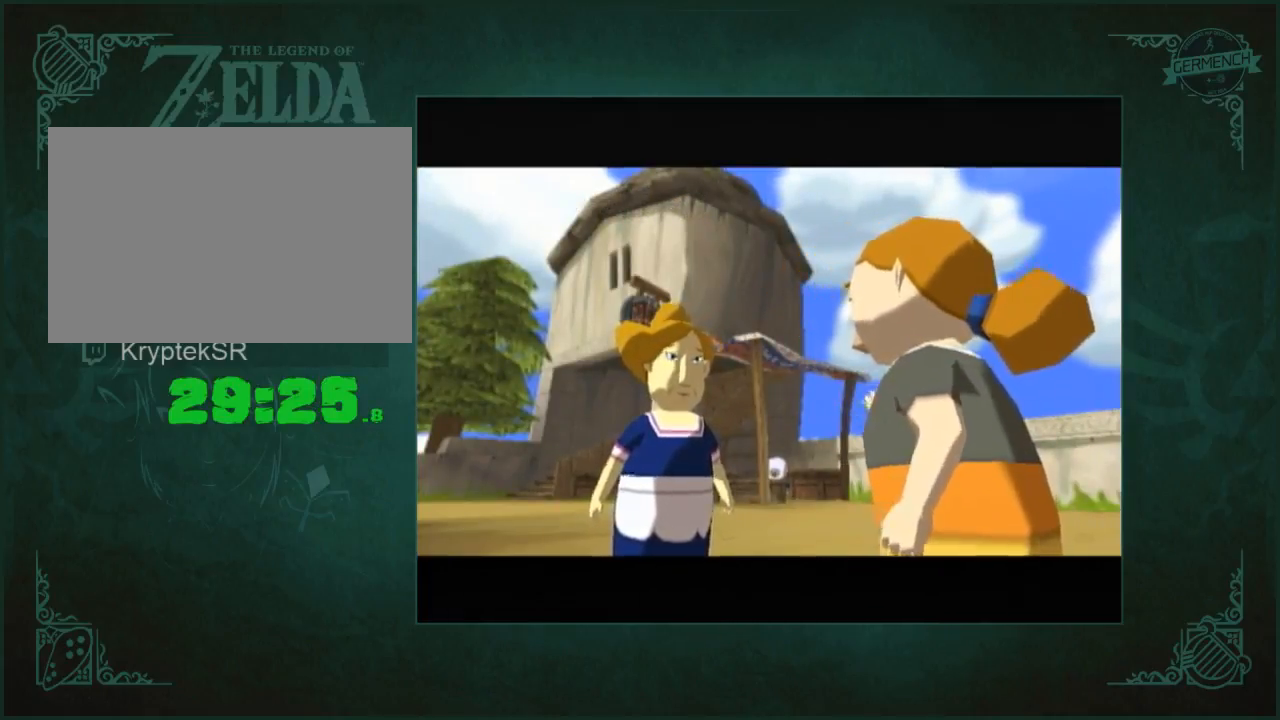
{"buttons": [], "left_stick": "up-right", "right_stick": "center", "button_events": []}
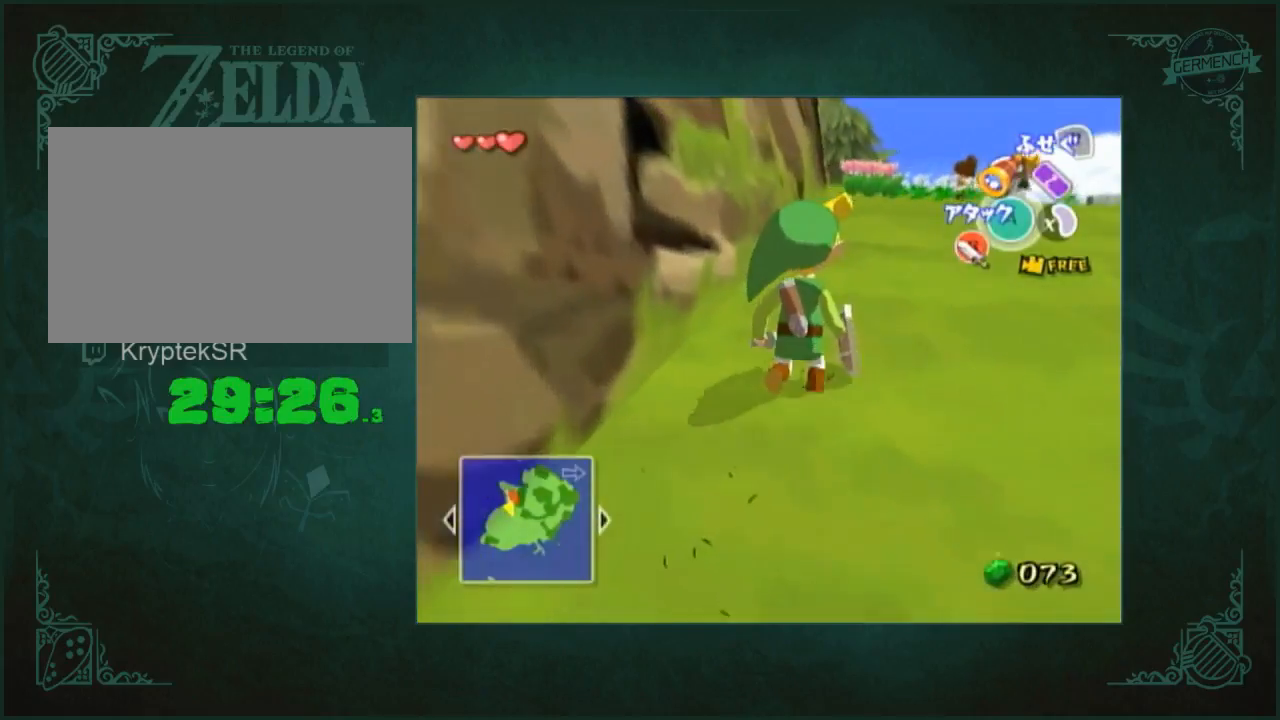
{"buttons": [], "left_stick": "up", "right_stick": "center", "button_events": []}
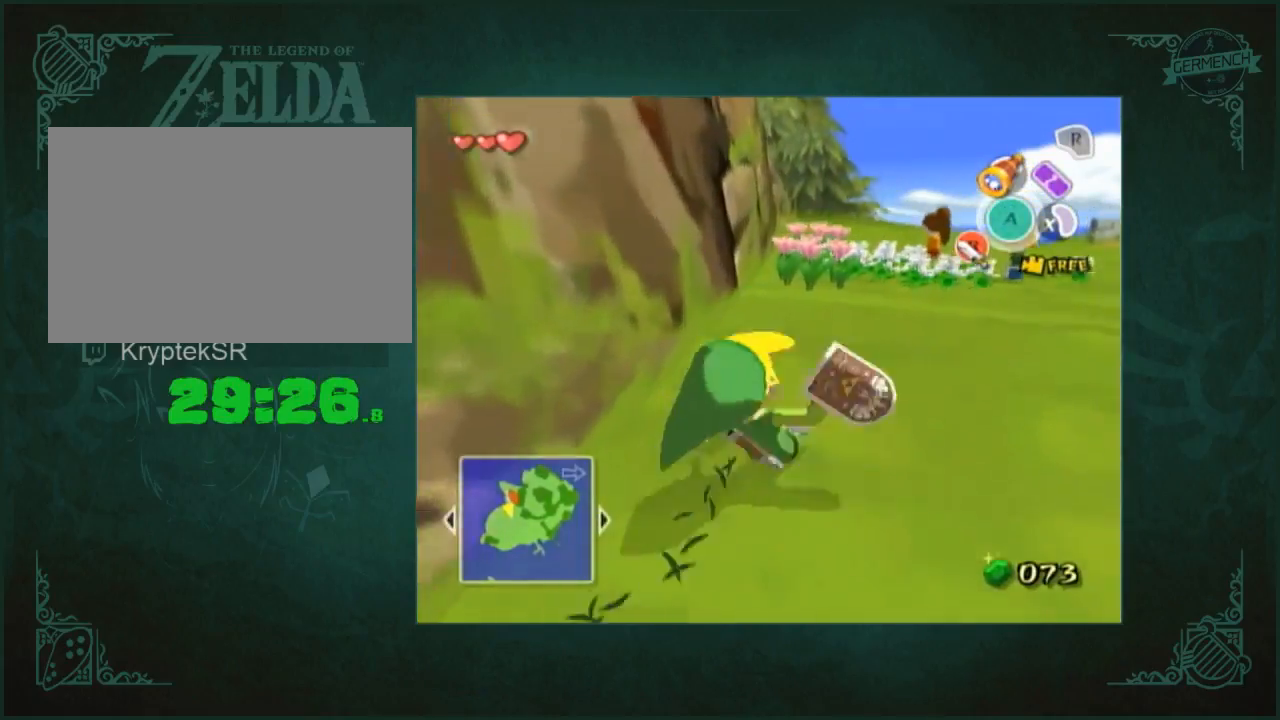
{"buttons": [], "left_stick": "up-right", "right_stick": "center", "button_events": [[17, "A", "down"], [150, "A", "up"]]}
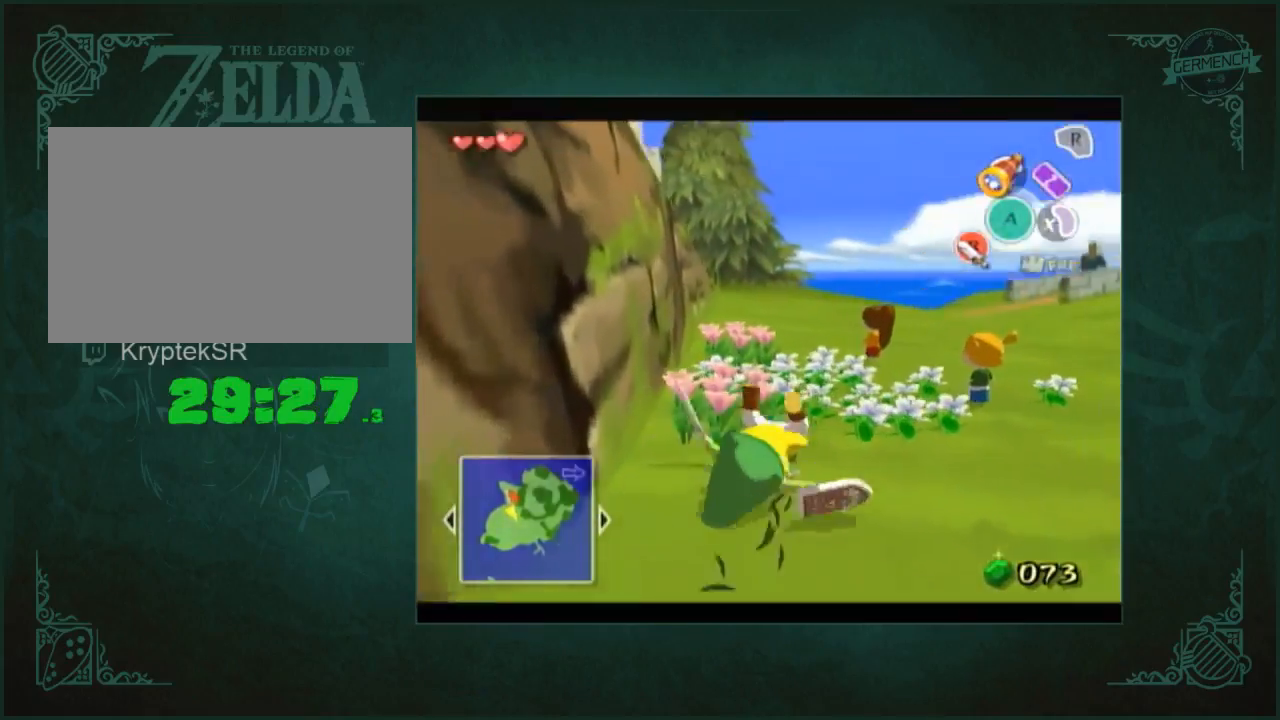
{"buttons": [], "left_stick": "right", "right_stick": "center", "button_events": []}